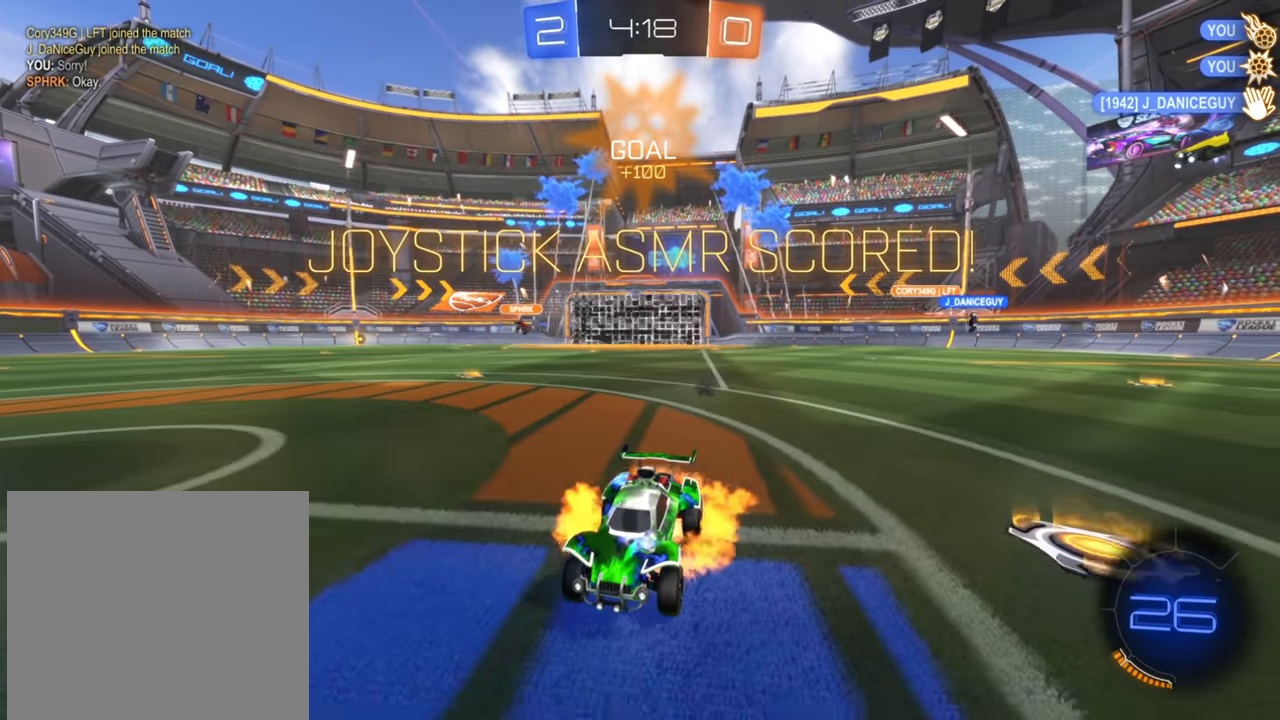
Gameplay with a controller (Xbox layout); each line is a JSON object with the inputs held at the frame after it. "events" lists button and stick changes between this image and that frame as [ms after this image, input, new state], when the widget could be followed in between.
{"buttons": ["R2"], "left_stick": "up", "right_stick": "center", "events": [[33, "A", "up"], [100, "A", "down"], [183, "A", "up"]]}
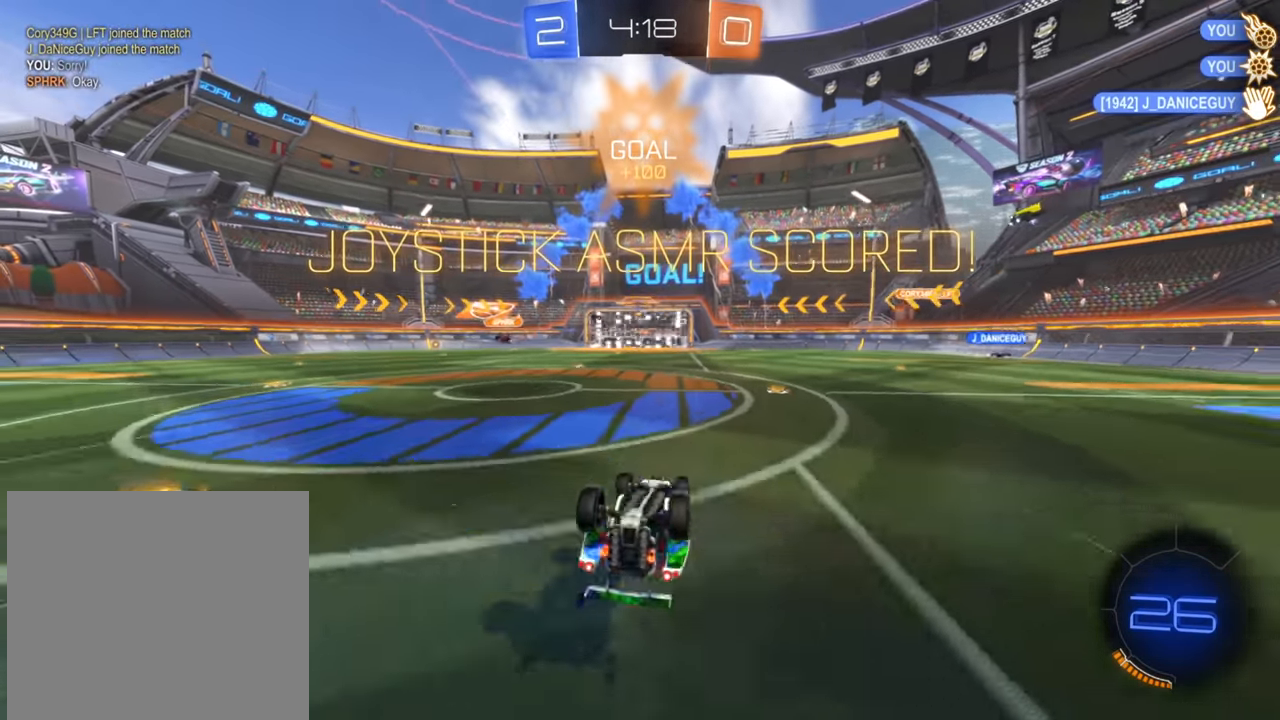
{"buttons": [], "left_stick": "up", "right_stick": "center", "events": [[416, "R2", "up"]]}
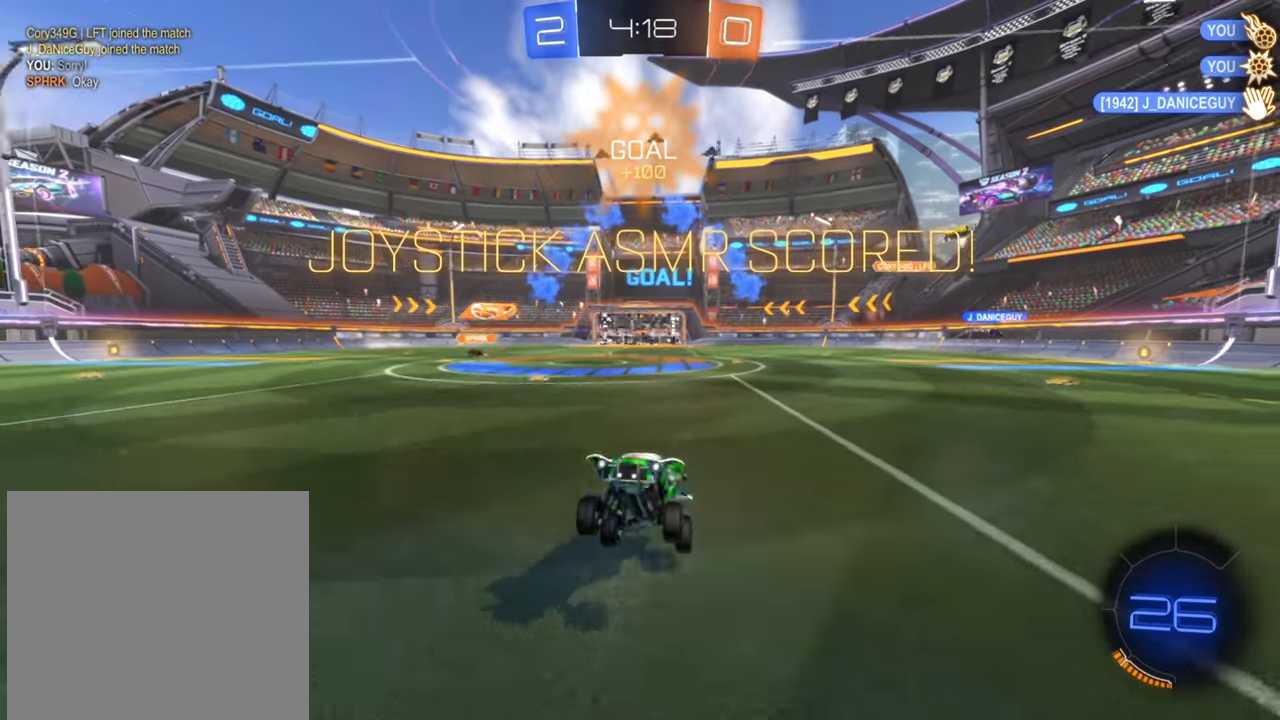
{"buttons": [], "left_stick": "center", "right_stick": "center", "events": [[16, "left_stick", "center"]]}
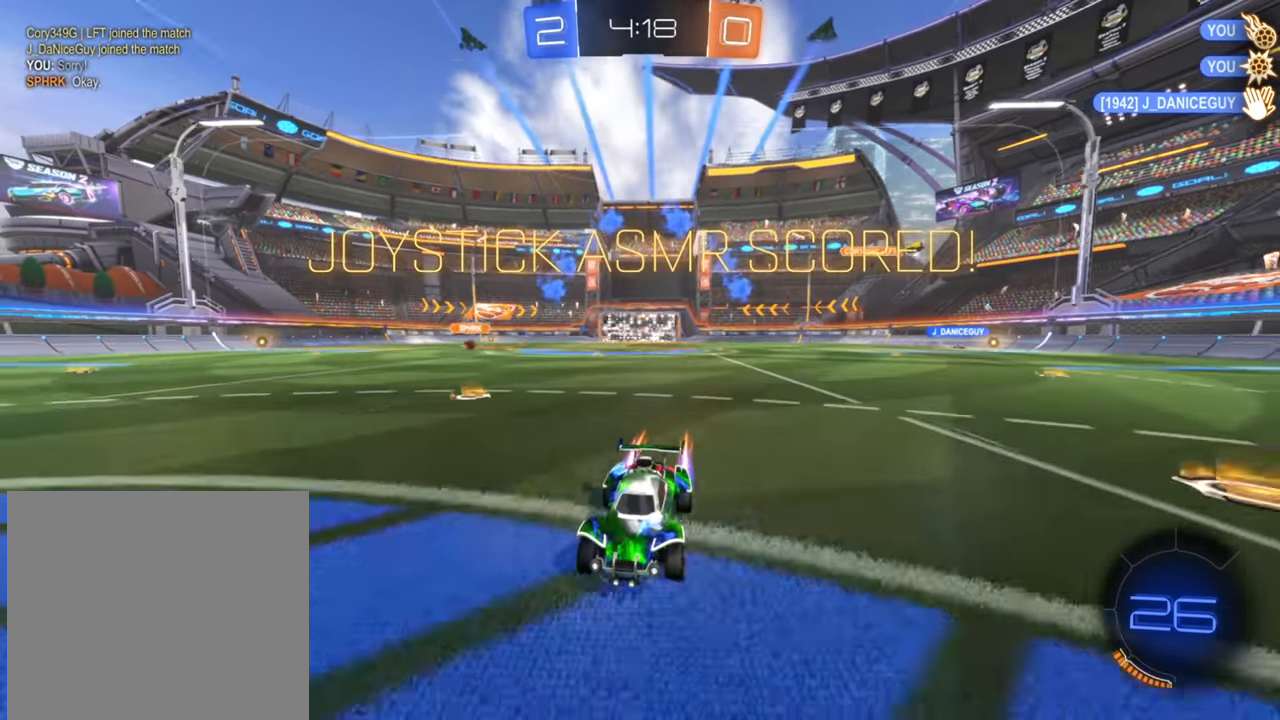
{"buttons": [], "left_stick": "center", "right_stick": "center", "events": [[333, "A", "down"], [400, "A", "up"]]}
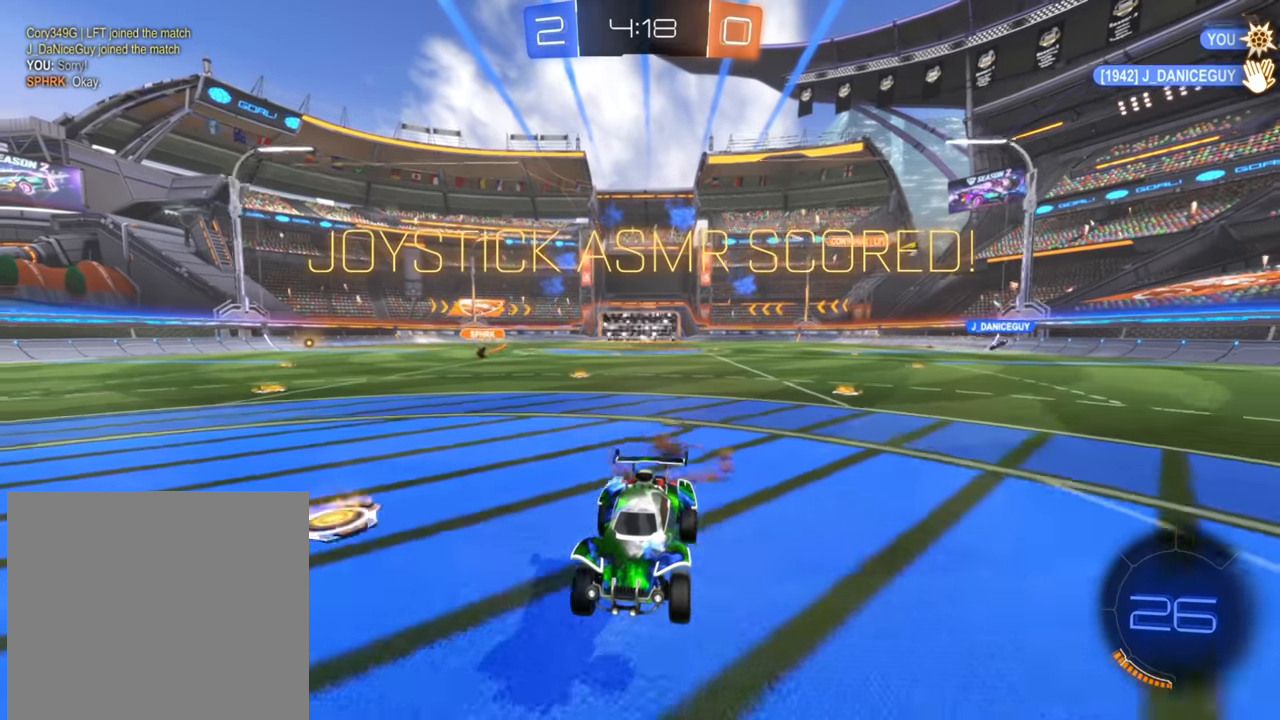
{"buttons": [], "left_stick": "center", "right_stick": "center", "events": []}
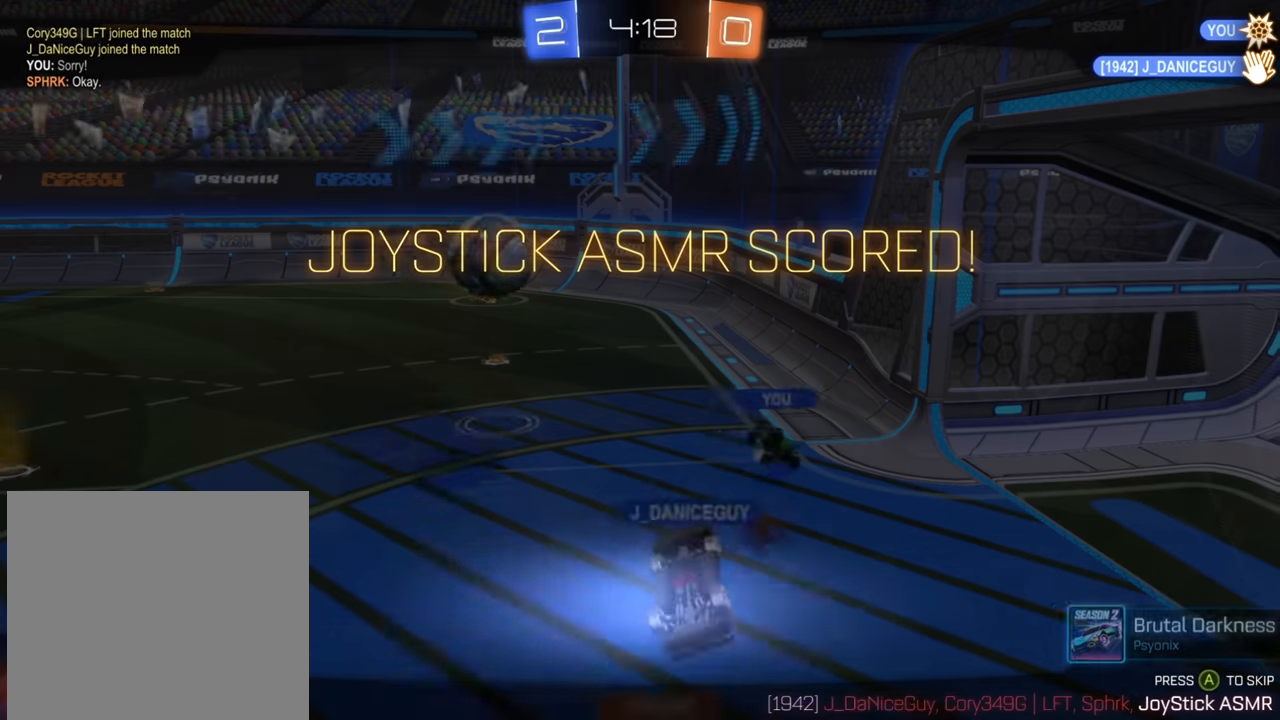
{"buttons": [], "left_stick": "center", "right_stick": "center", "events": []}
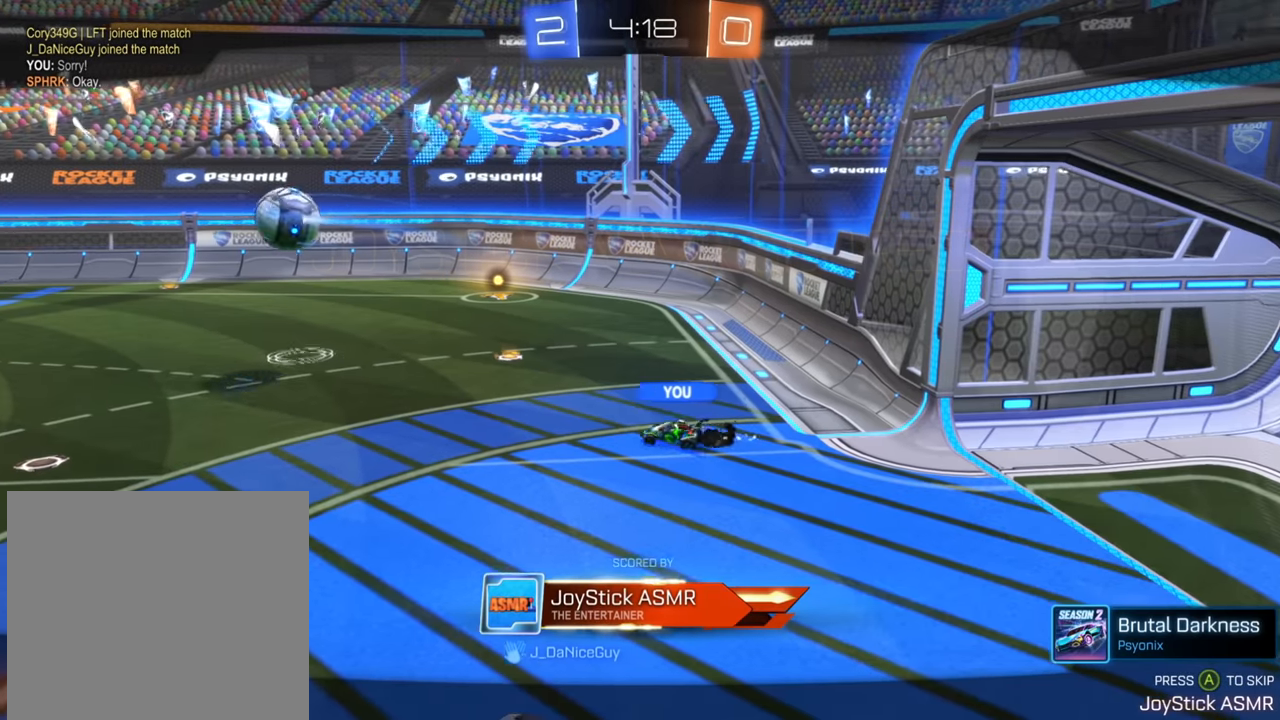
{"buttons": [], "left_stick": "center", "right_stick": "center", "events": [[216, "A", "down"], [350, "A", "up"]]}
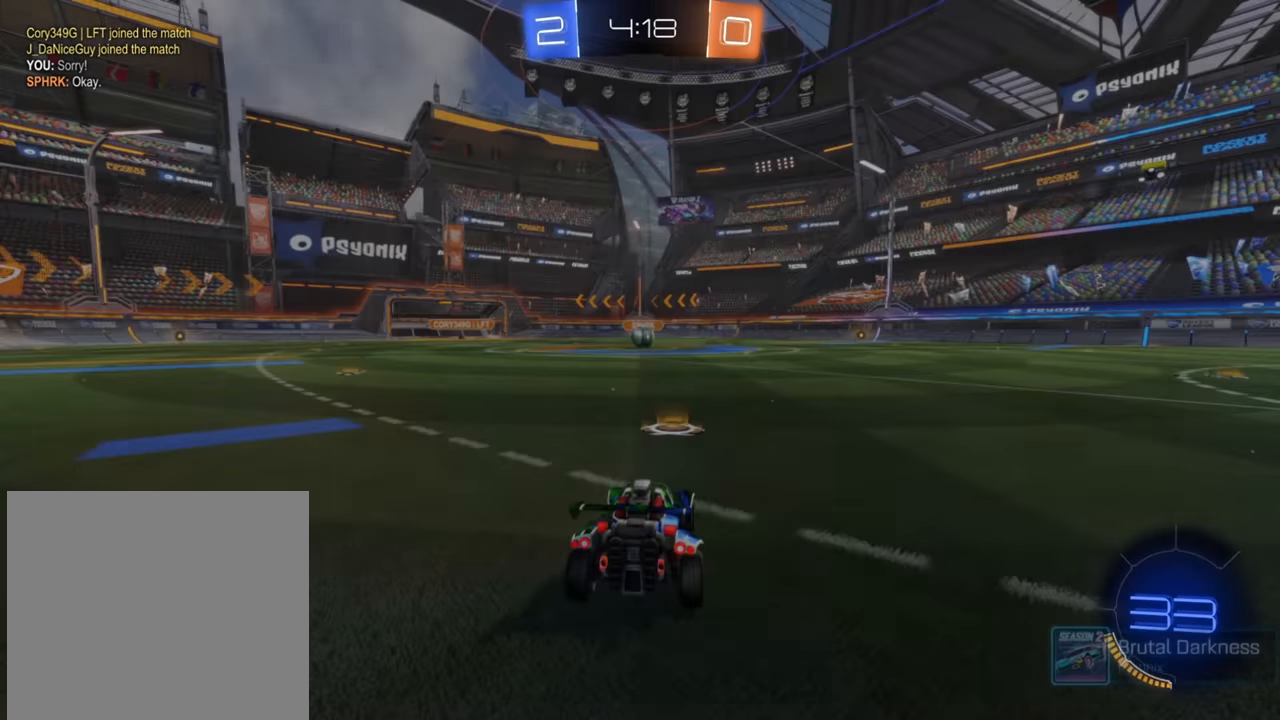
{"buttons": [], "left_stick": "center", "right_stick": "center", "events": []}
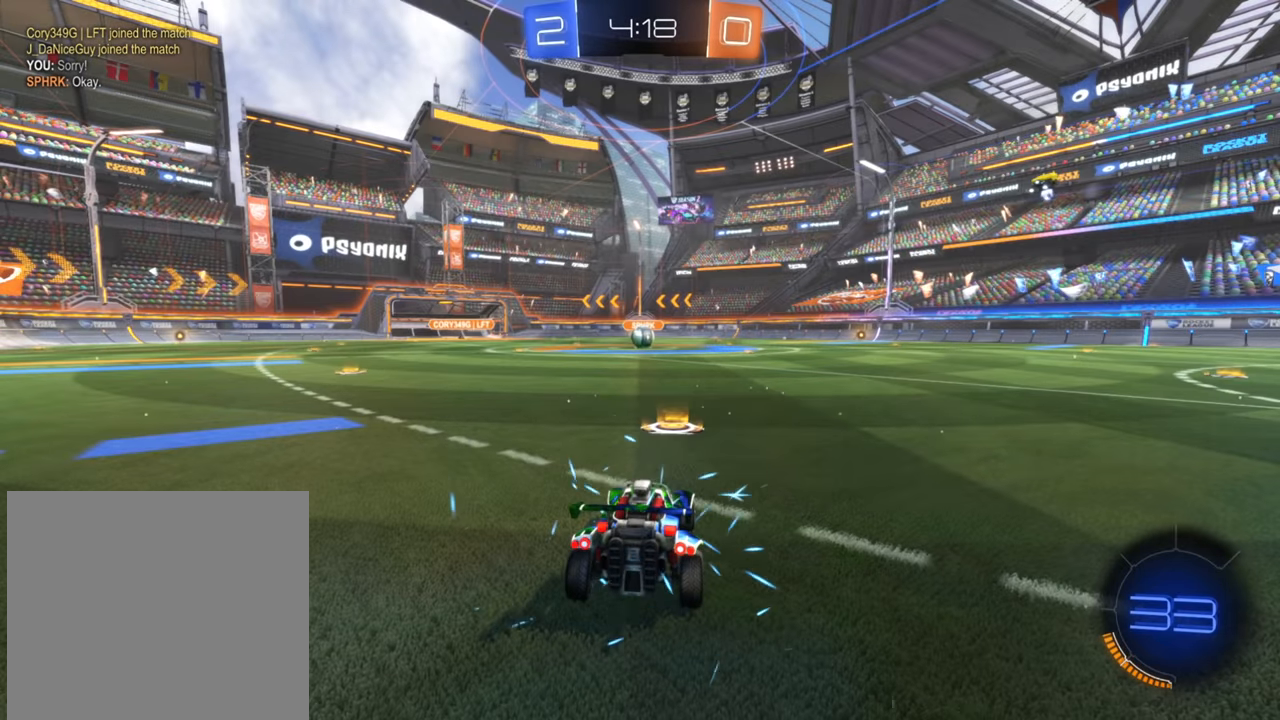
{"buttons": ["R2"], "left_stick": "center", "right_stick": "center", "events": [[266, "R2", "down"]]}
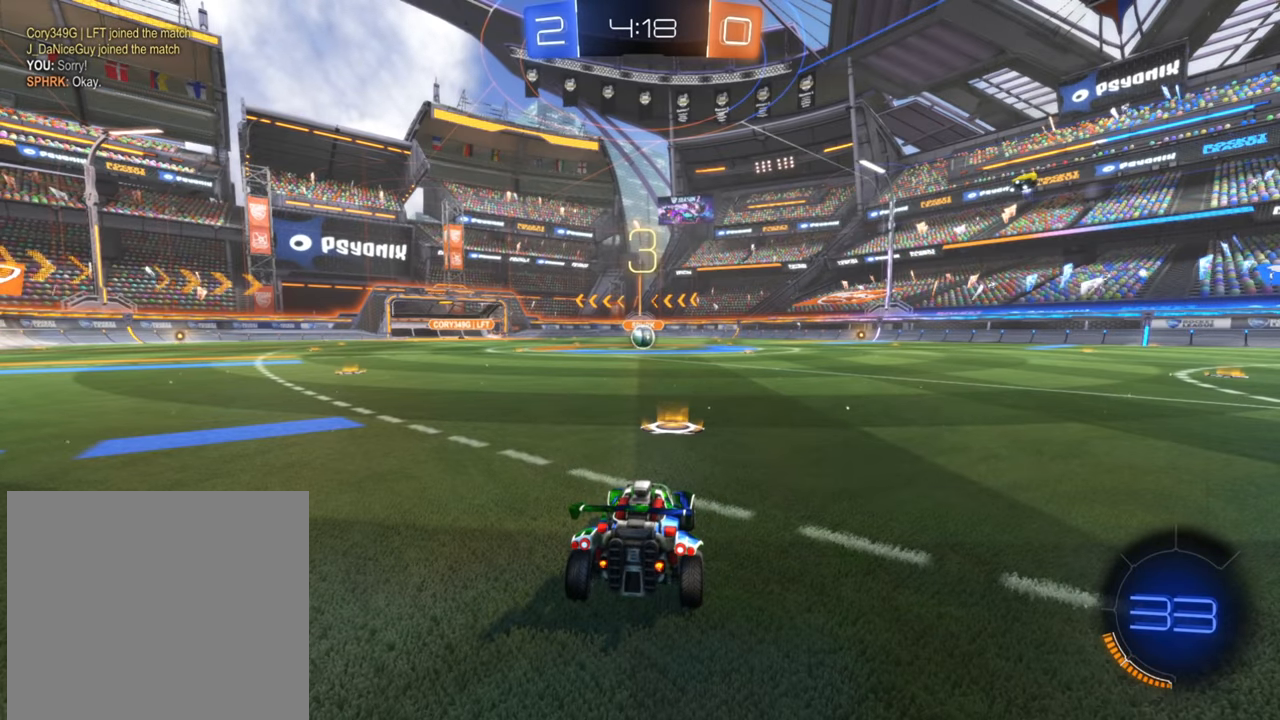
{"buttons": ["L1", "R2"], "left_stick": "center", "right_stick": "center", "events": [[400, "L1", "down"]]}
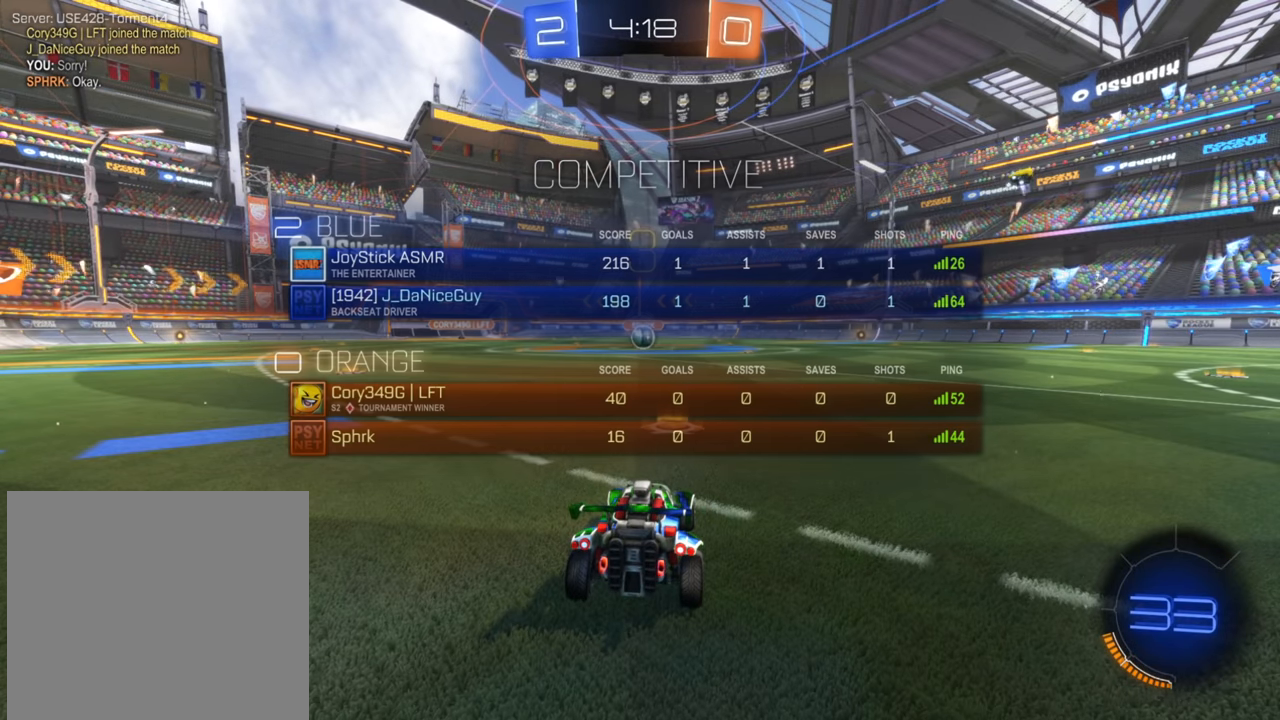
{"buttons": ["B", "L1", "R2"], "left_stick": "center", "right_stick": "center", "events": [[383, "B", "down"]]}
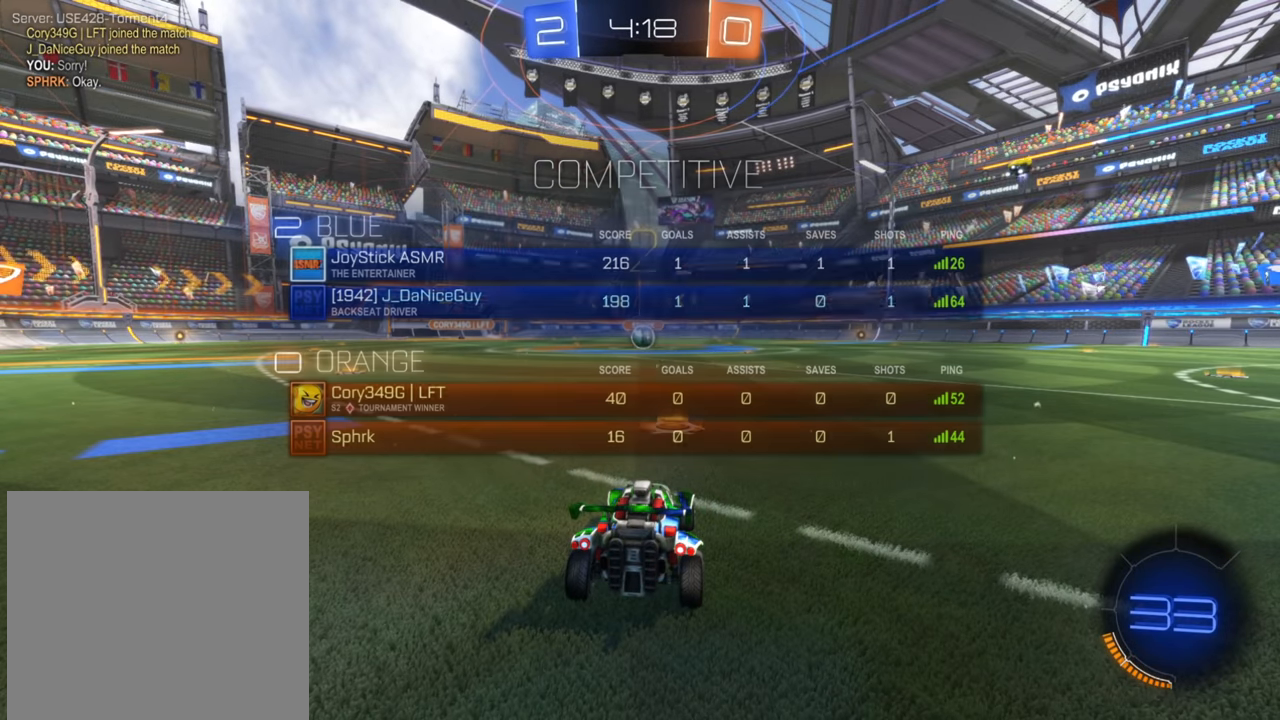
{"buttons": ["B", "R2"], "left_stick": "center", "right_stick": "center", "events": [[16, "L1", "up"]]}
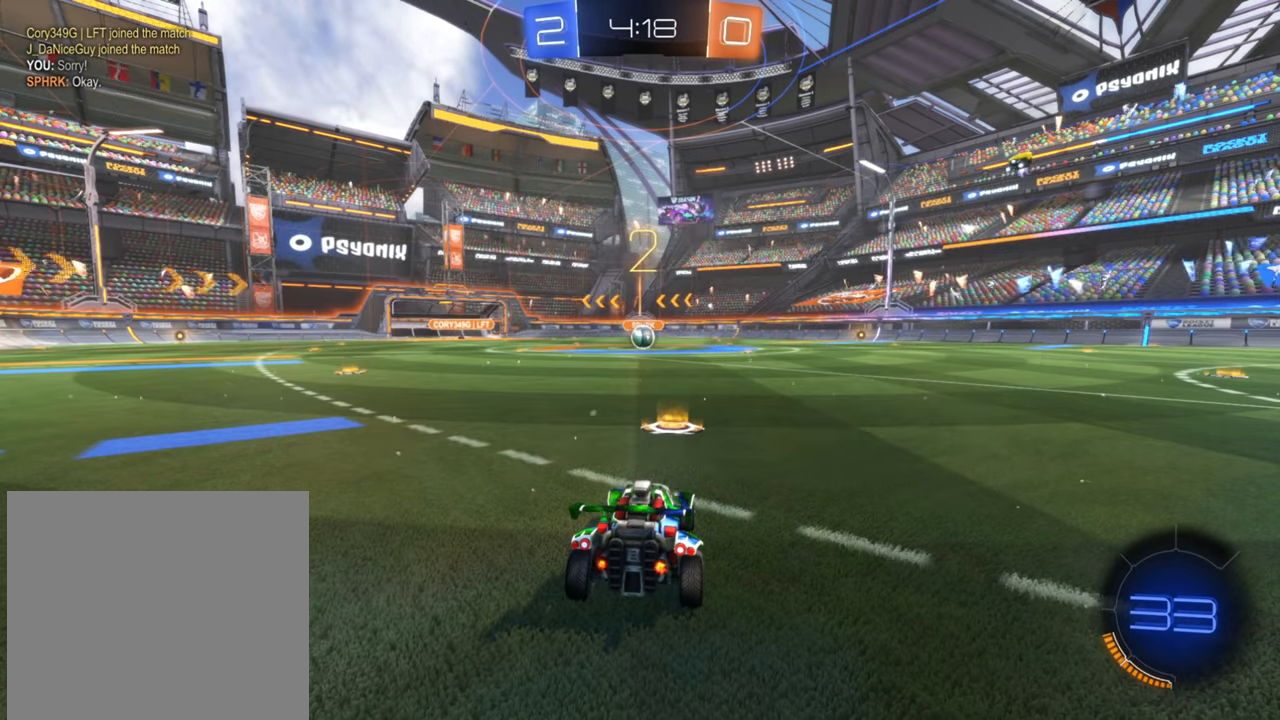
{"buttons": ["B", "R2"], "left_stick": "center", "right_stick": "center", "events": []}
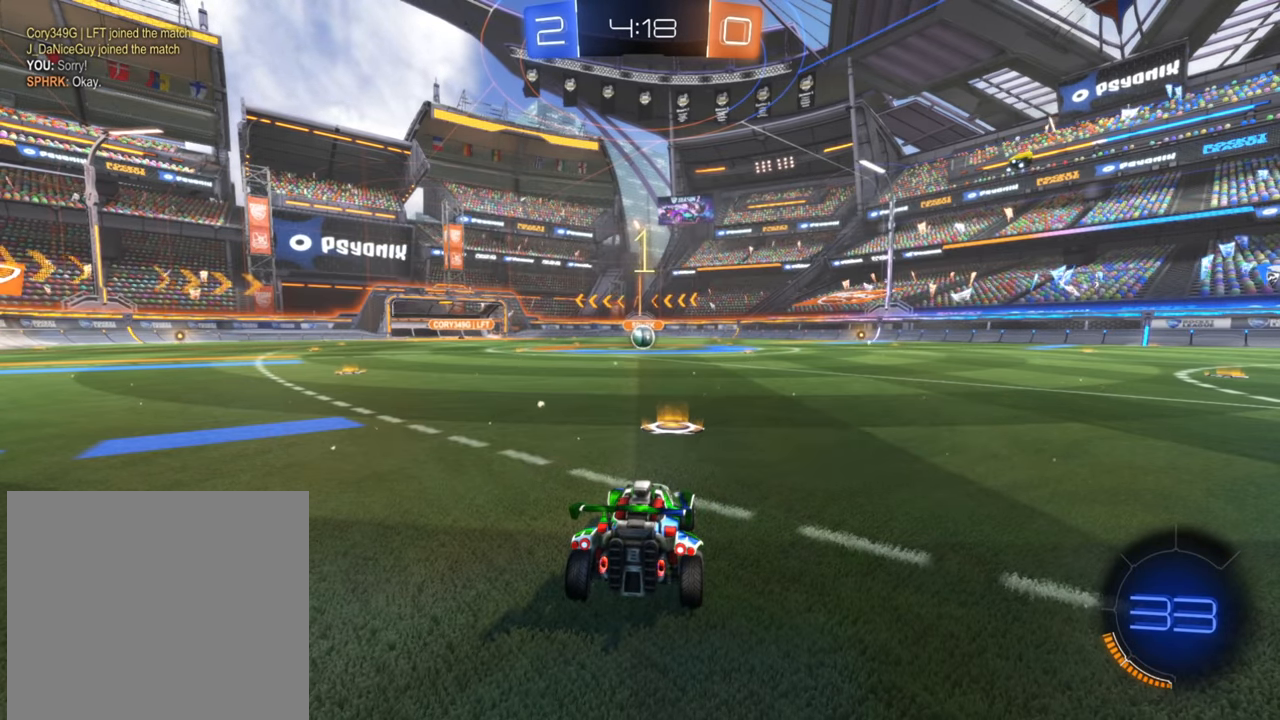
{"buttons": ["B", "R2"], "left_stick": "center", "right_stick": "center", "events": []}
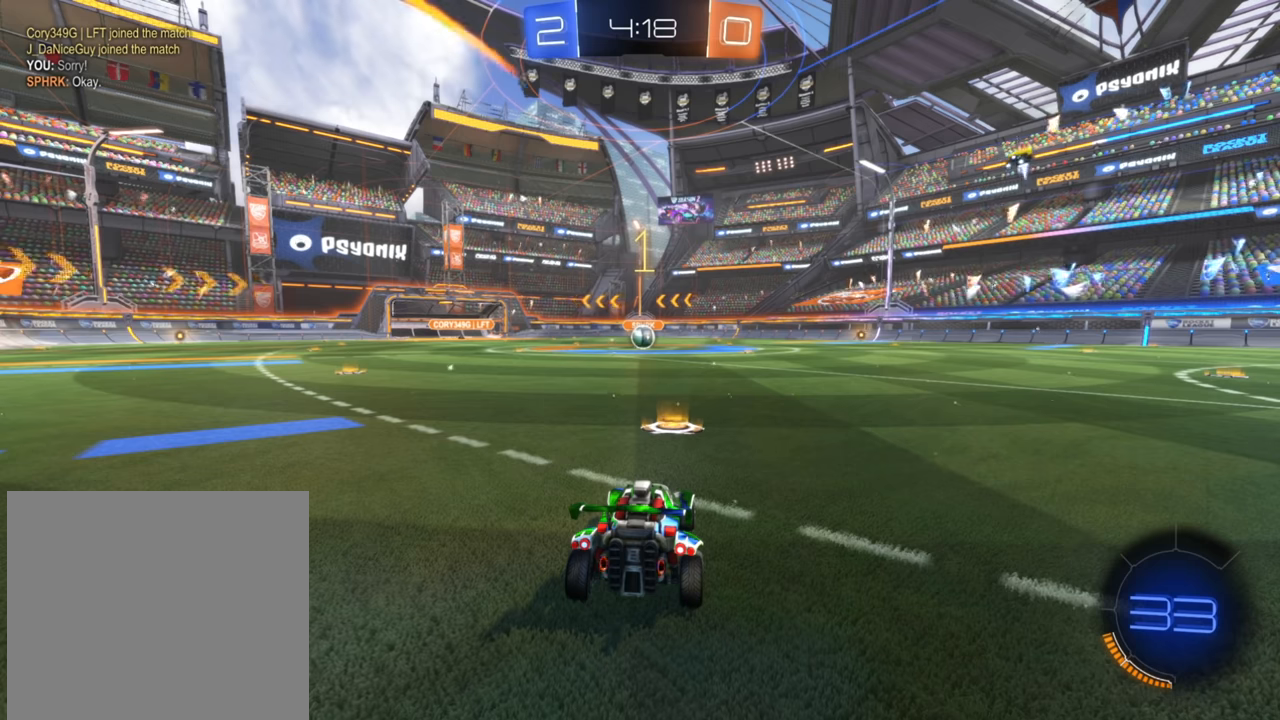
{"buttons": ["B", "R2"], "left_stick": "center", "right_stick": "center", "events": []}
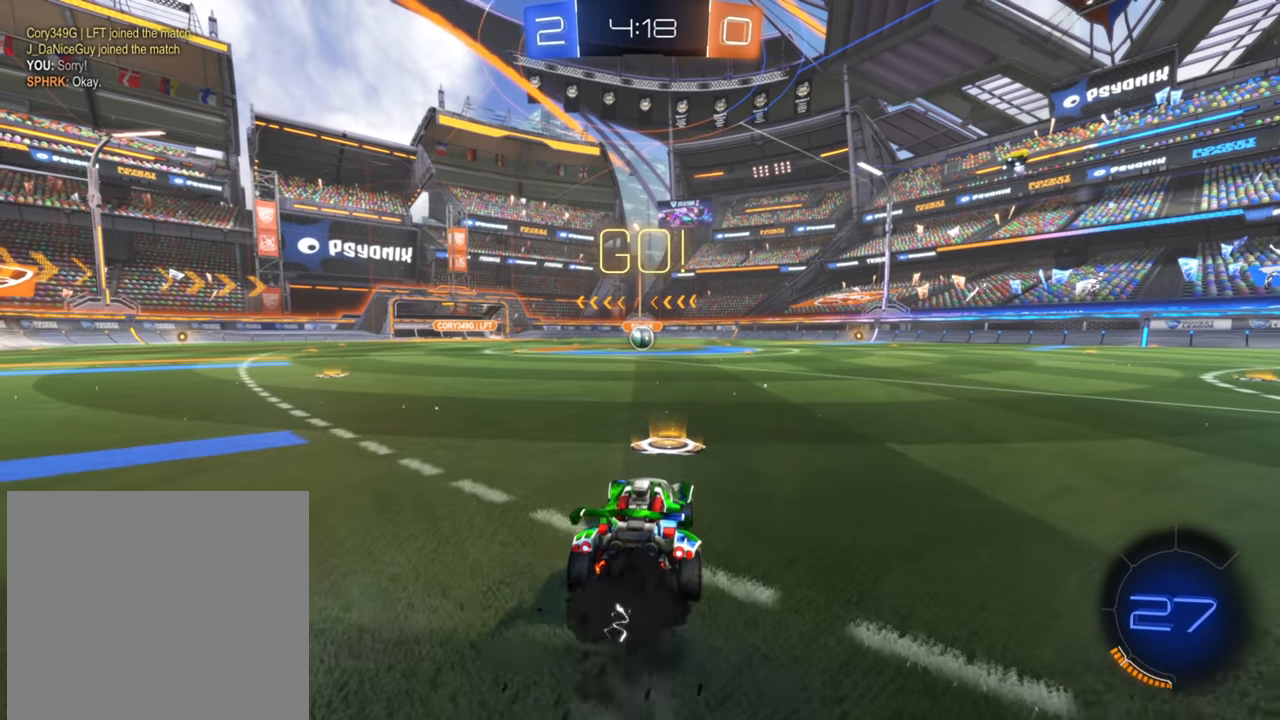
{"buttons": ["B", "R2"], "left_stick": "center", "right_stick": "center", "events": [[333, "left_stick", "left"], [450, "left_stick", "center"]]}
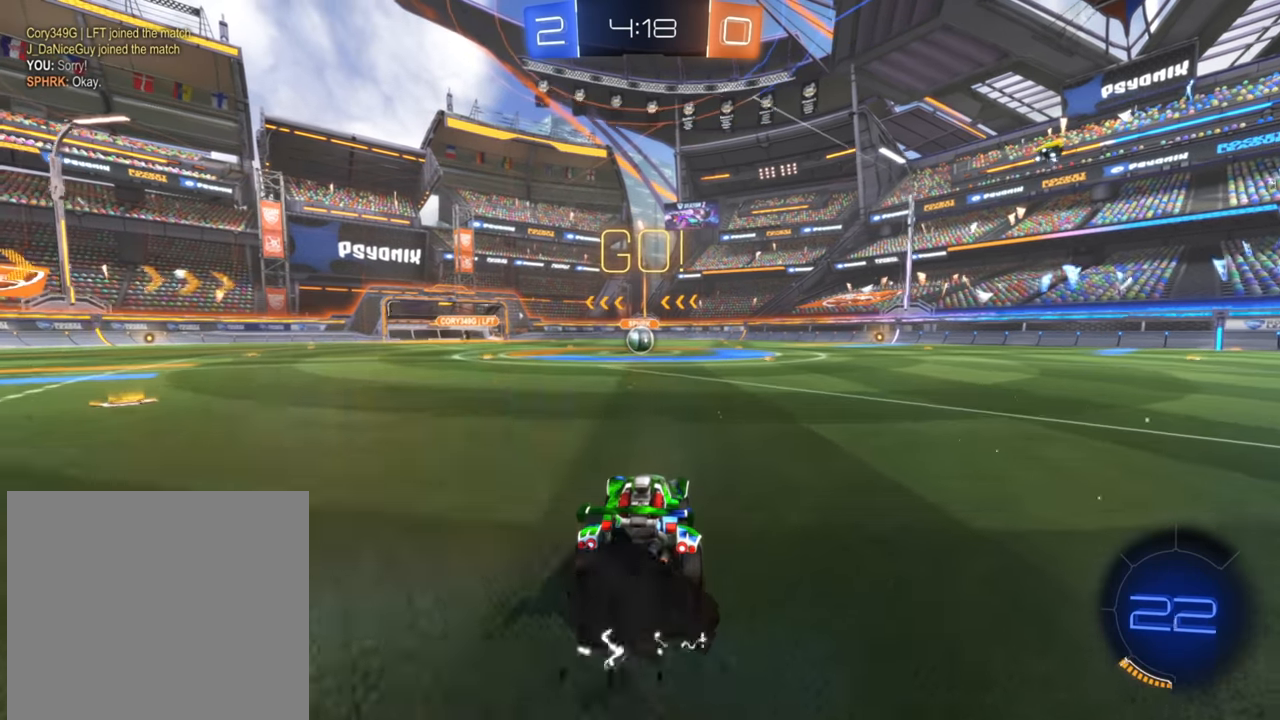
{"buttons": ["B", "R2"], "left_stick": "center", "right_stick": "center", "events": []}
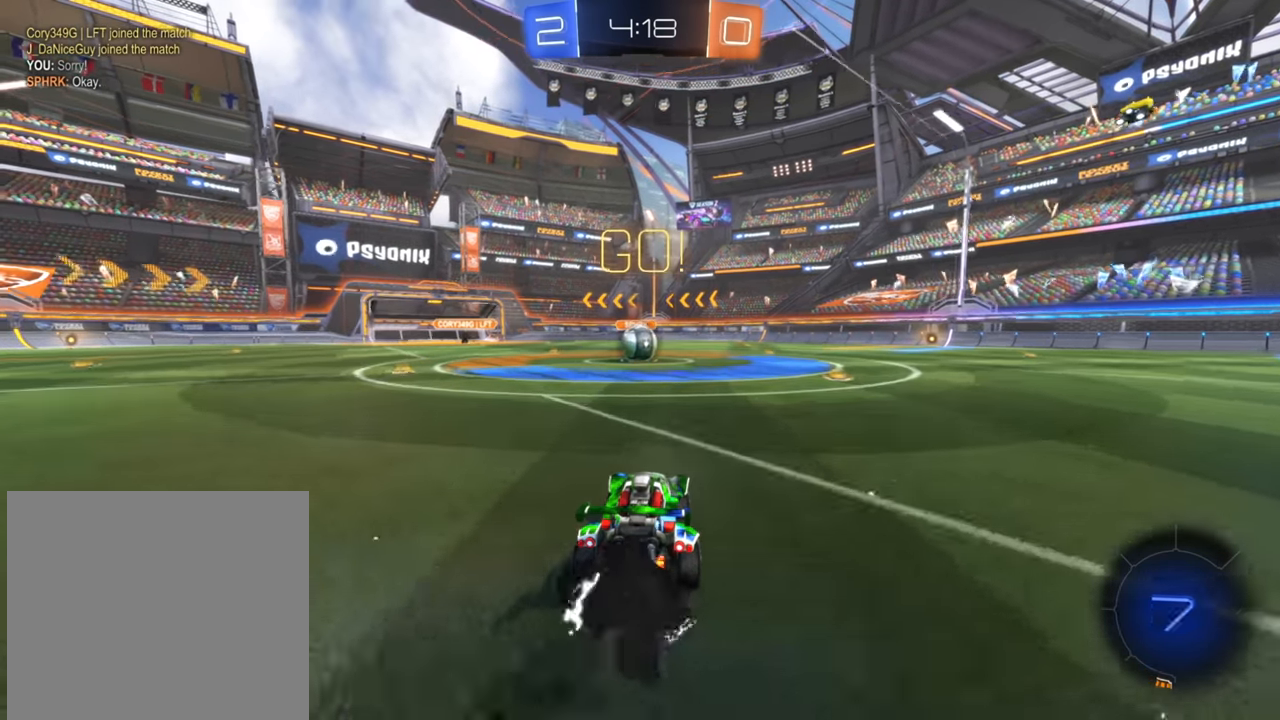
{"buttons": ["X", "R2"], "left_stick": "right", "right_stick": "center", "events": [[166, "left_stick", "left"], [200, "B", "up"], [216, "A", "down"], [283, "left_stick", "down"], [316, "A", "up"], [333, "left_stick", "right"], [366, "X", "down"]]}
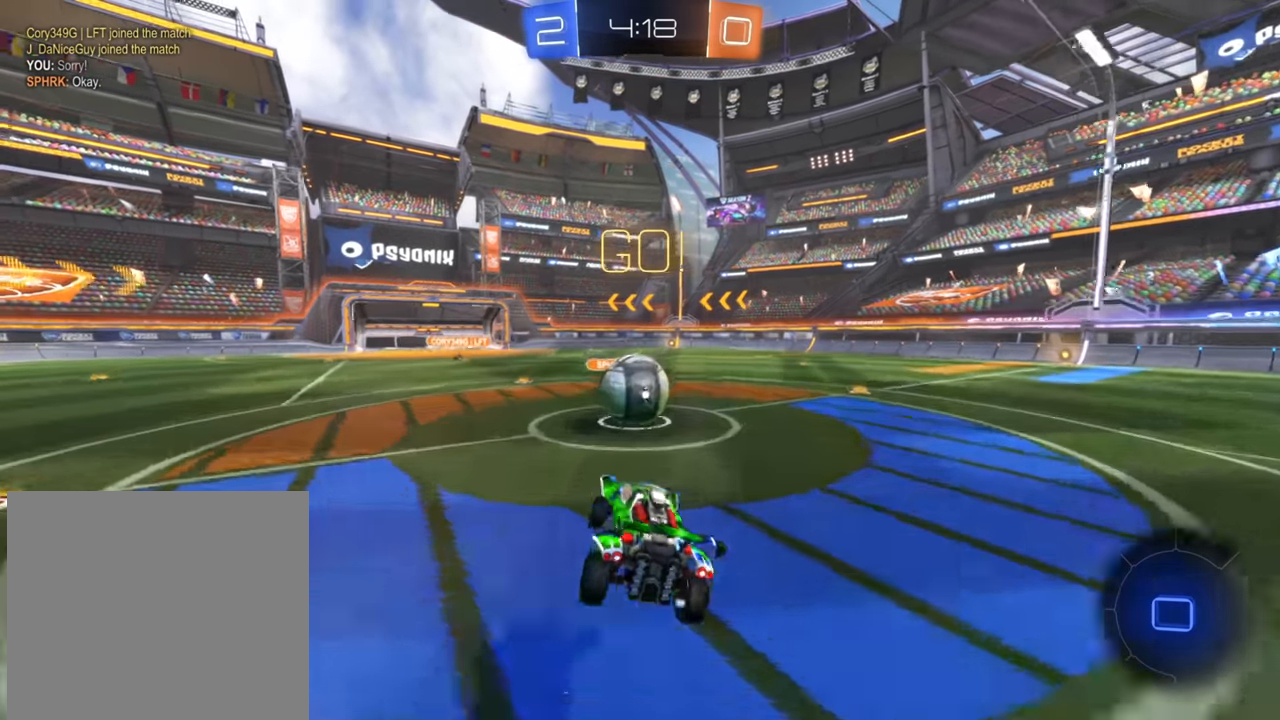
{"buttons": ["R2"], "left_stick": "center", "right_stick": "center", "events": [[33, "X", "up"], [66, "left_stick", "up"], [150, "A", "down"], [233, "A", "up"], [316, "A", "down"], [400, "A", "up"], [466, "left_stick", "center"]]}
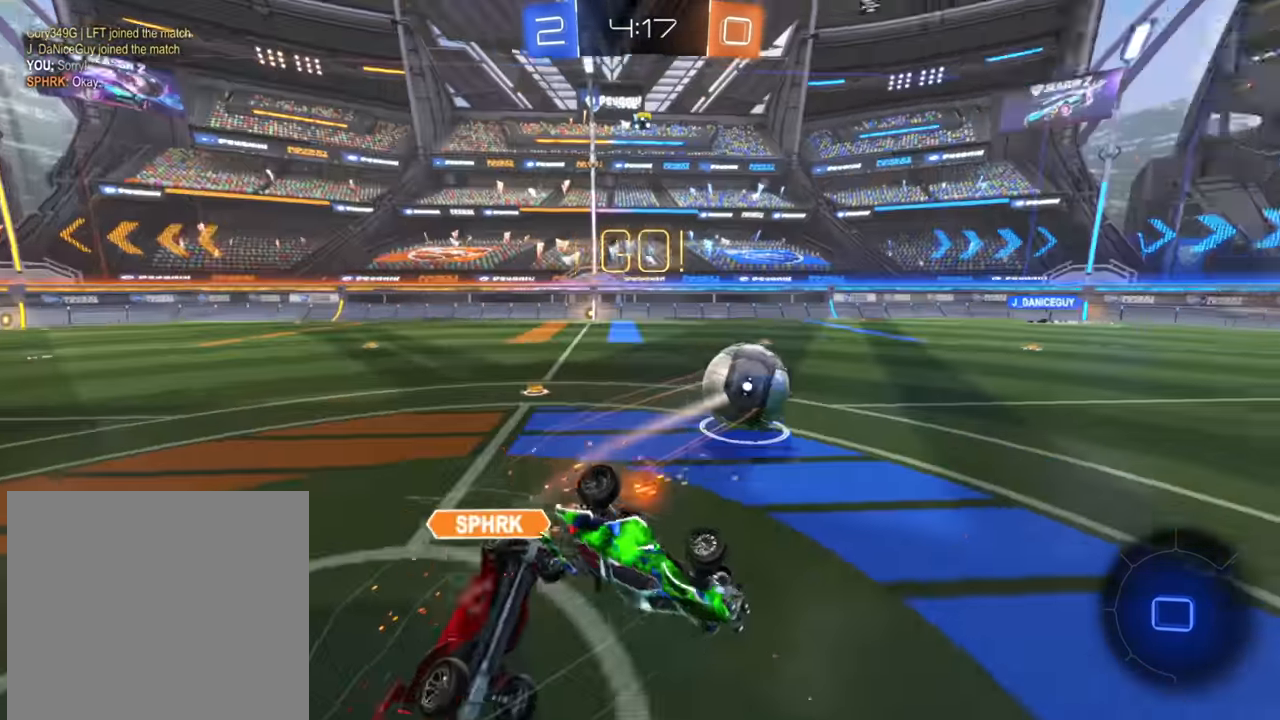
{"buttons": ["R2"], "left_stick": "right", "right_stick": "center", "events": [[200, "left_stick", "down-left"], [283, "X", "down"], [466, "X", "up"], [500, "left_stick", "right"]]}
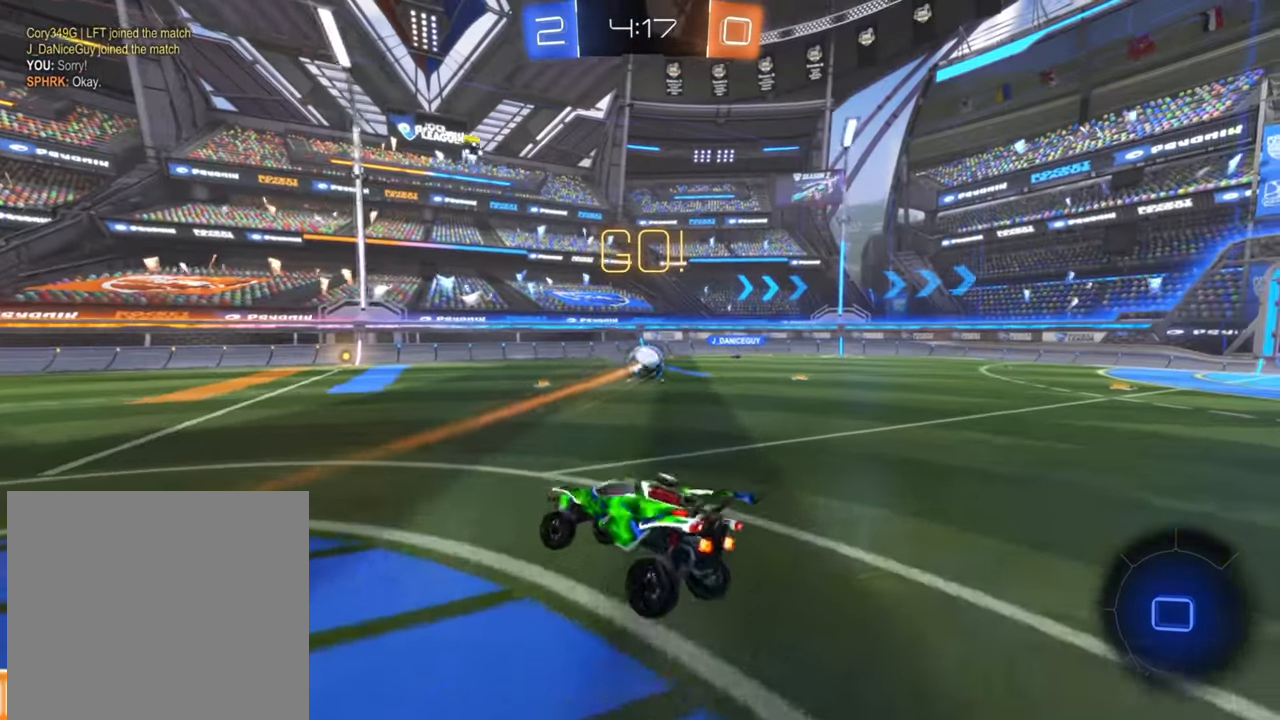
{"buttons": ["R2"], "left_stick": "right", "right_stick": "center", "events": []}
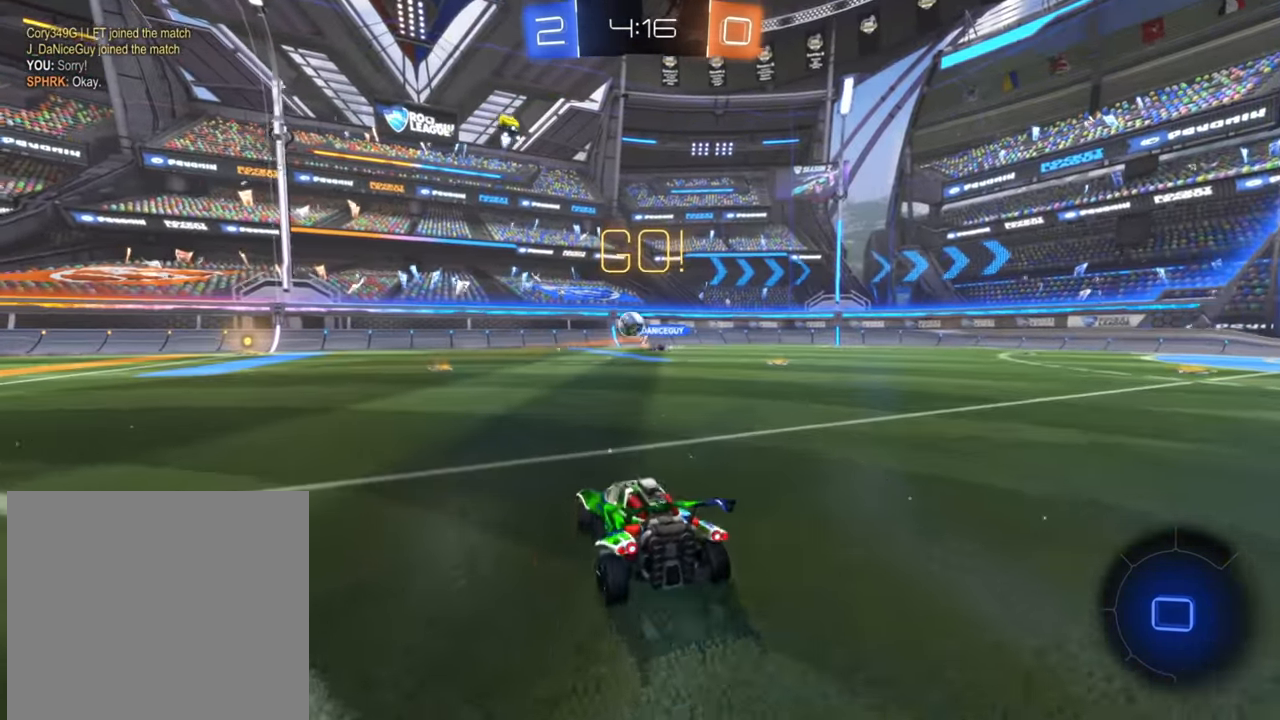
{"buttons": ["R2"], "left_stick": "center", "right_stick": "center", "events": [[466, "left_stick", "center"]]}
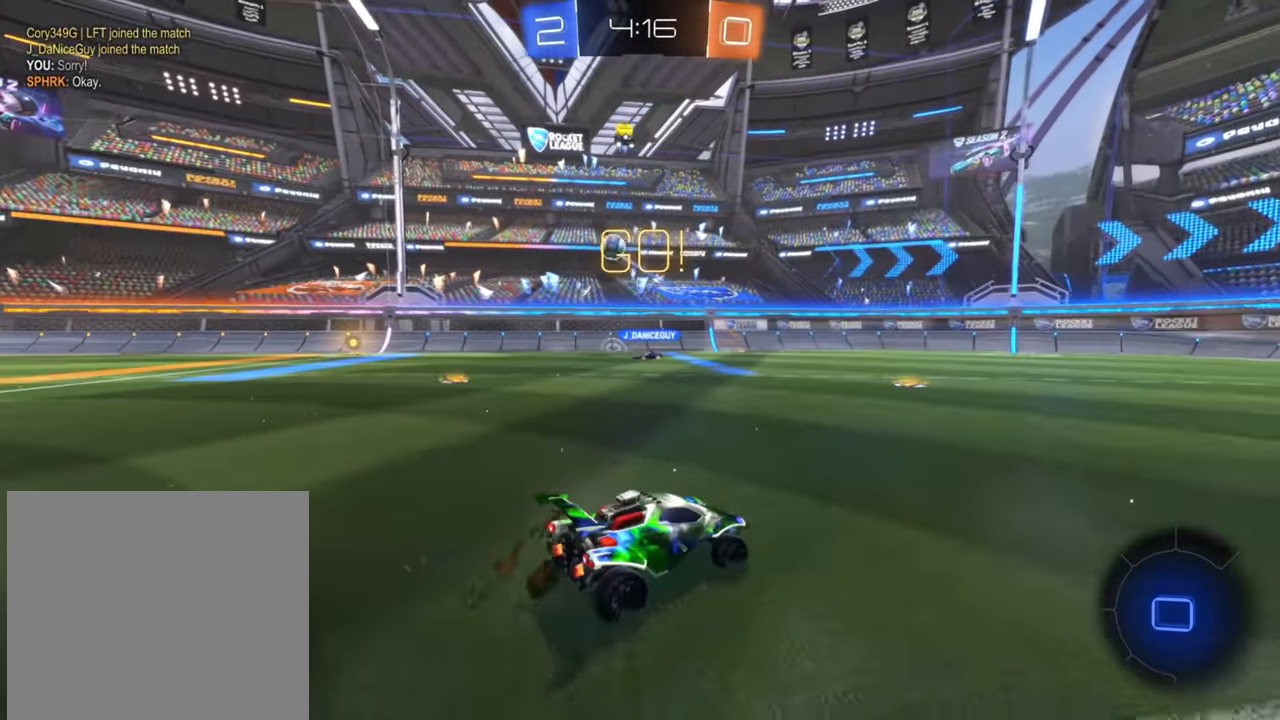
{"buttons": ["R2"], "left_stick": "center", "right_stick": "center", "events": [[283, "left_stick", "left"], [483, "left_stick", "center"]]}
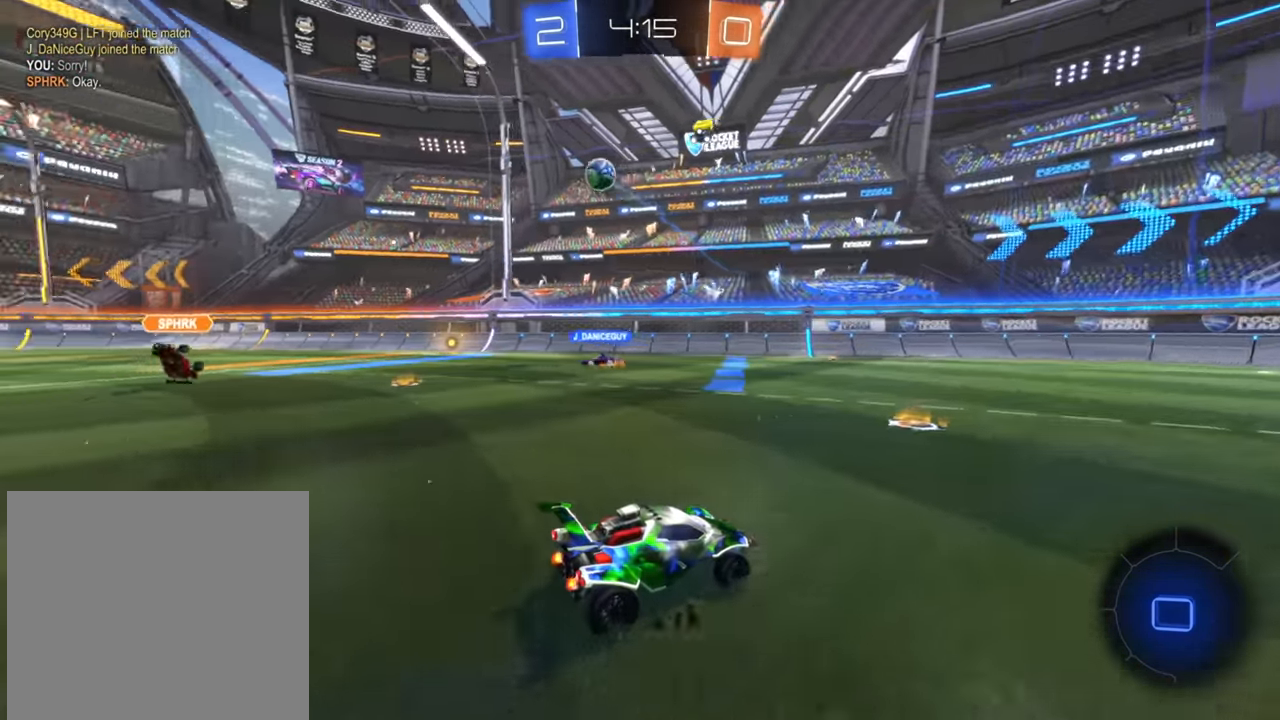
{"buttons": ["R2"], "left_stick": "left", "right_stick": "center", "events": [[50, "left_stick", "left"], [316, "left_stick", "center"], [383, "left_stick", "left"]]}
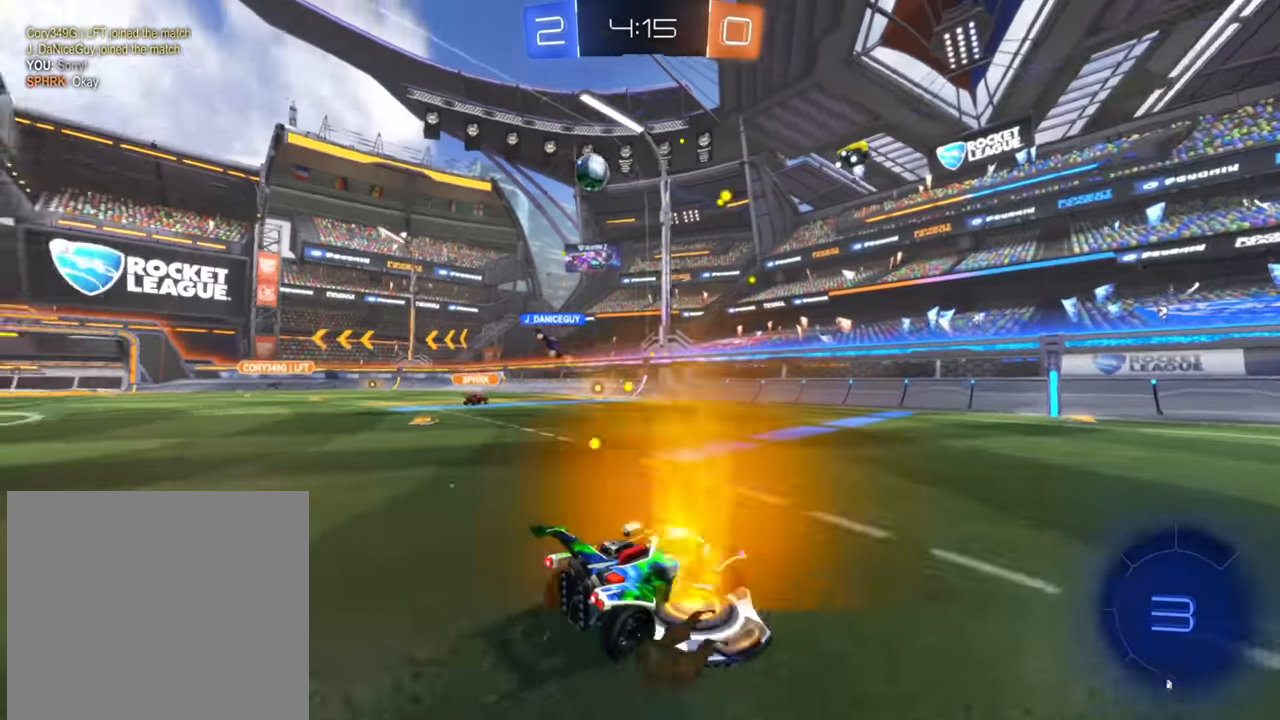
{"buttons": ["R2"], "left_stick": "left", "right_stick": "center", "events": [[66, "X", "down"], [133, "X", "up"]]}
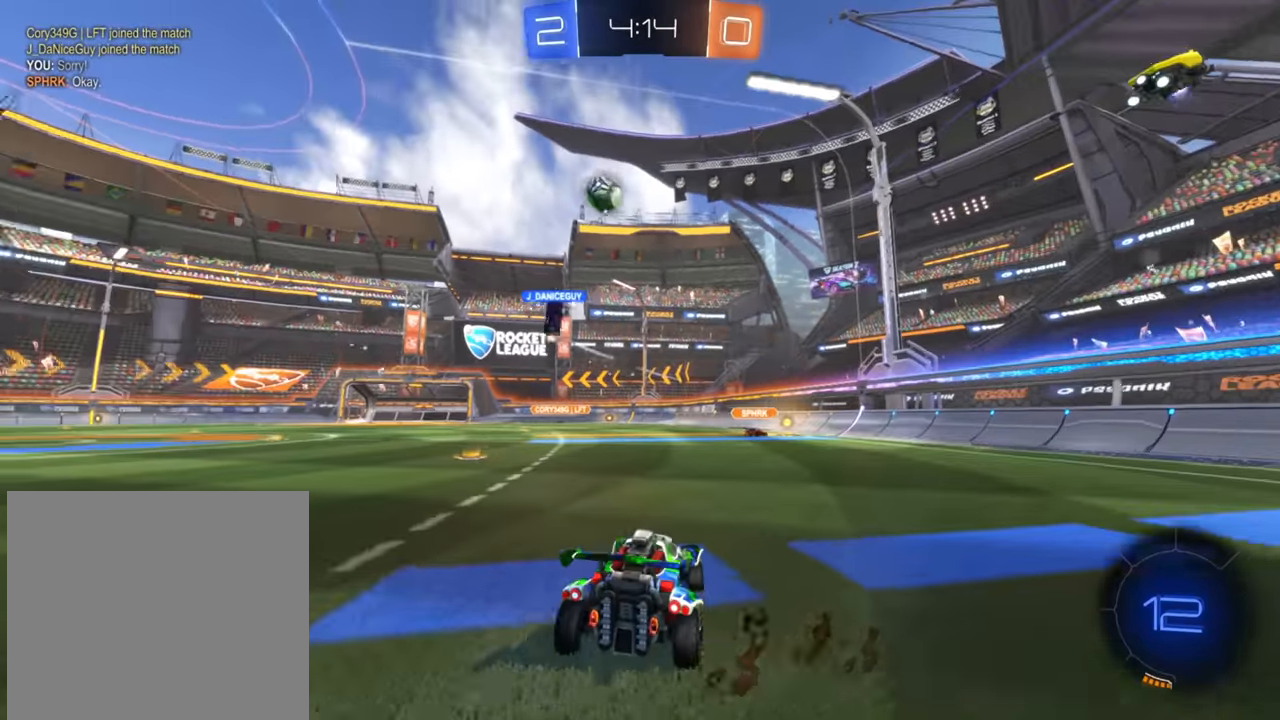
{"buttons": ["R2"], "left_stick": "center", "right_stick": "center", "events": [[500, "left_stick", "center"]]}
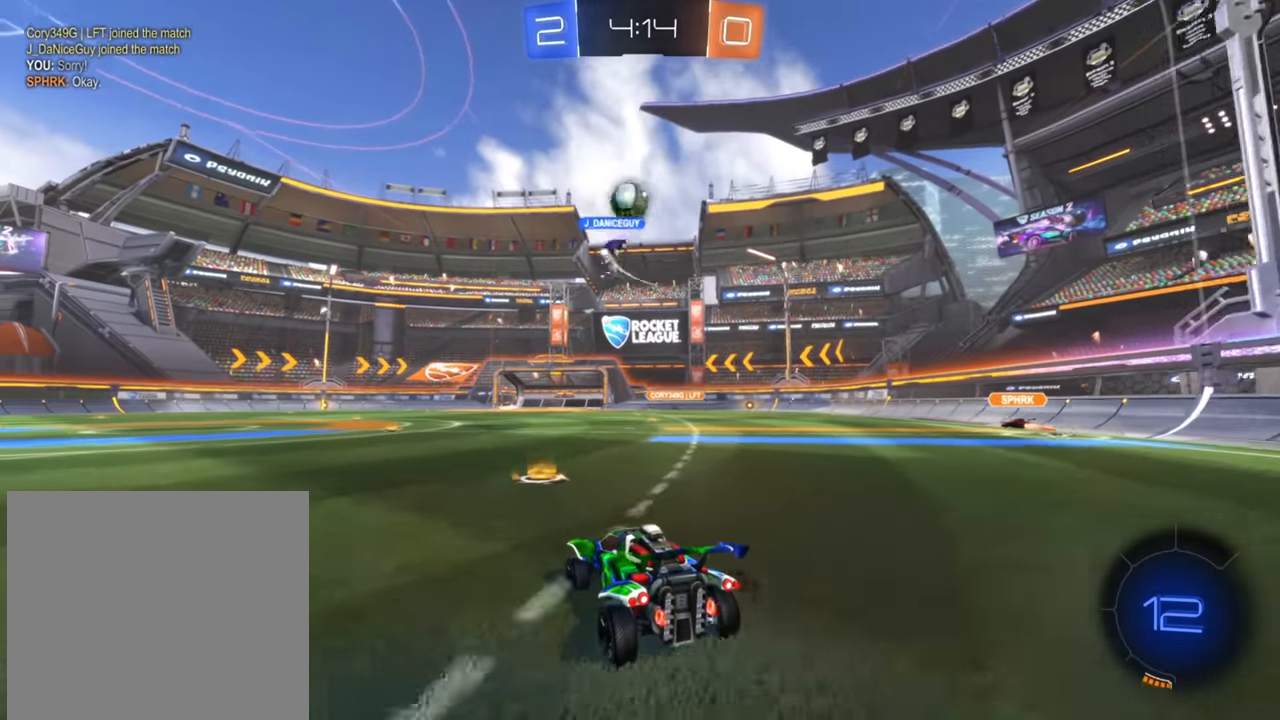
{"buttons": ["R2"], "left_stick": "center", "right_stick": "center", "events": []}
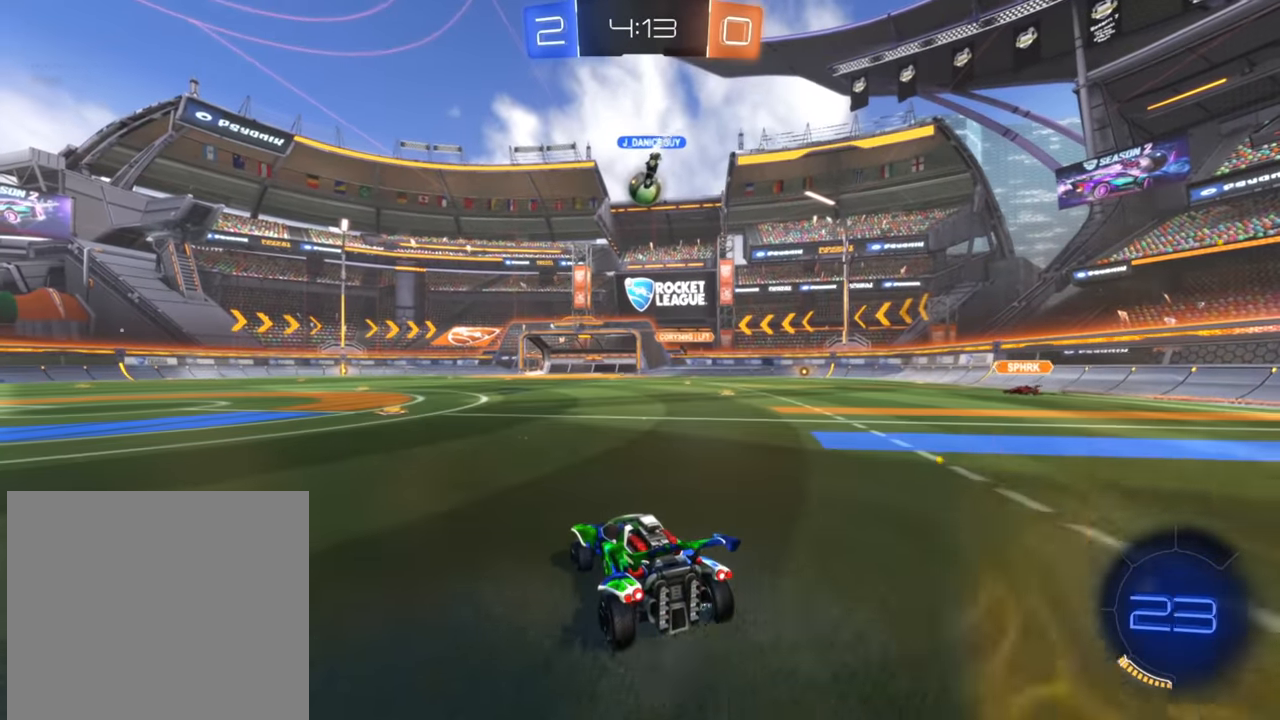
{"buttons": ["R2"], "left_stick": "center", "right_stick": "center", "events": [[266, "left_stick", "left"], [433, "left_stick", "center"]]}
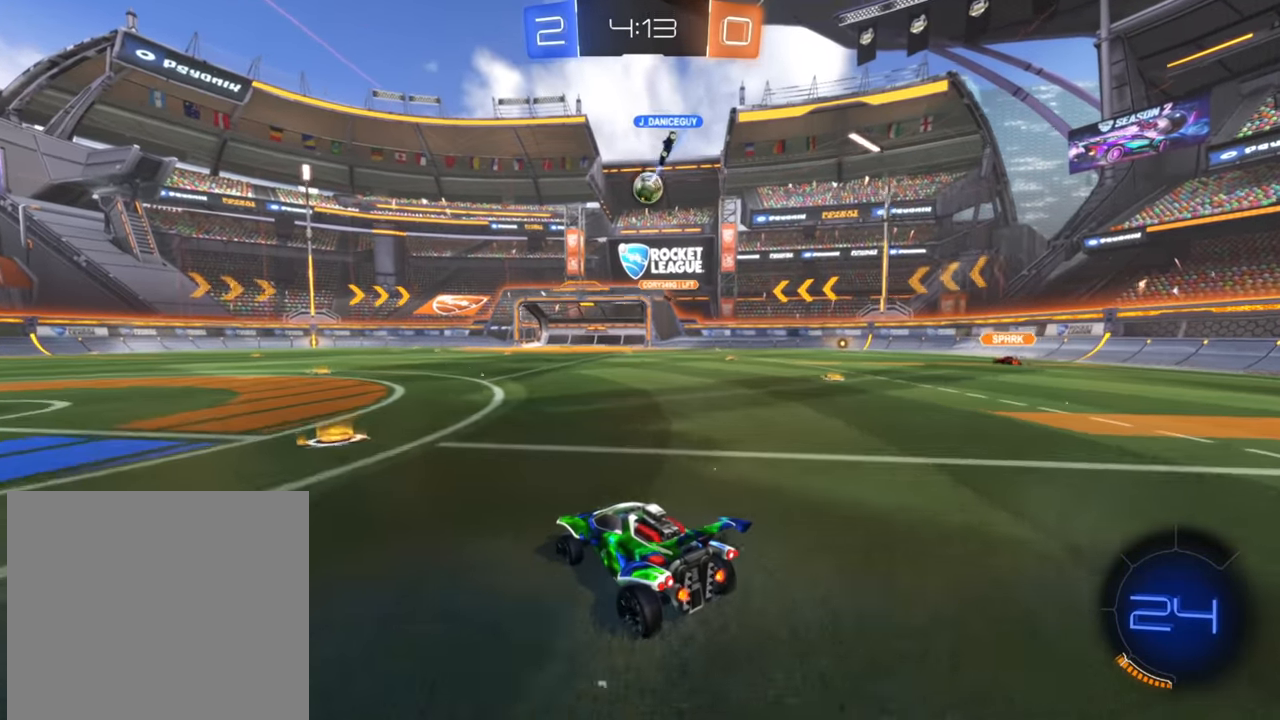
{"buttons": ["R2"], "left_stick": "down-left", "right_stick": "center", "events": [[200, "left_stick", "down-left"]]}